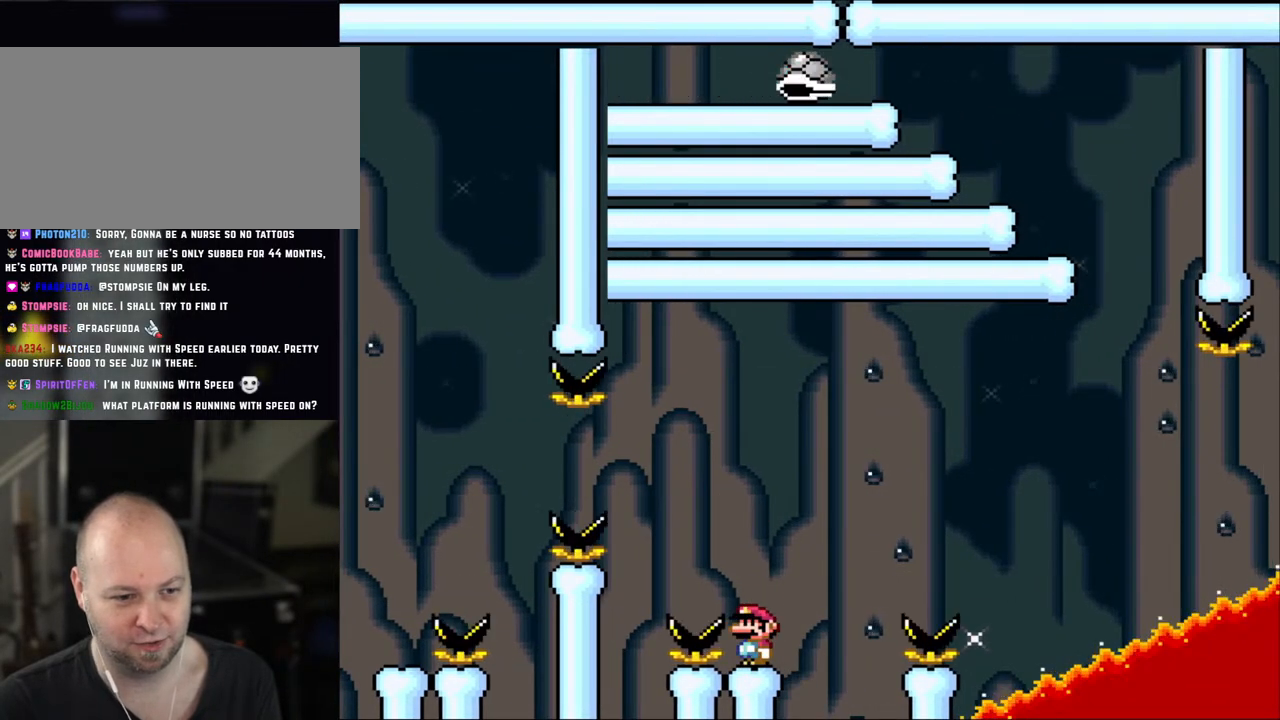
Gameplay with a controller (Nintendo layout); each line is a JSON object with the inputs held at the frame after it. "events" lists button and stick changes between this image and that frame as [ms after this image, input, new state], when the widget could be followed in between. Not read: L3 R3.
{"buttons": ["B", "Y", "DPAD_RIGHT"], "events": [[300, "DPAD_RIGHT", "down"], [483, "B", "down"]]}
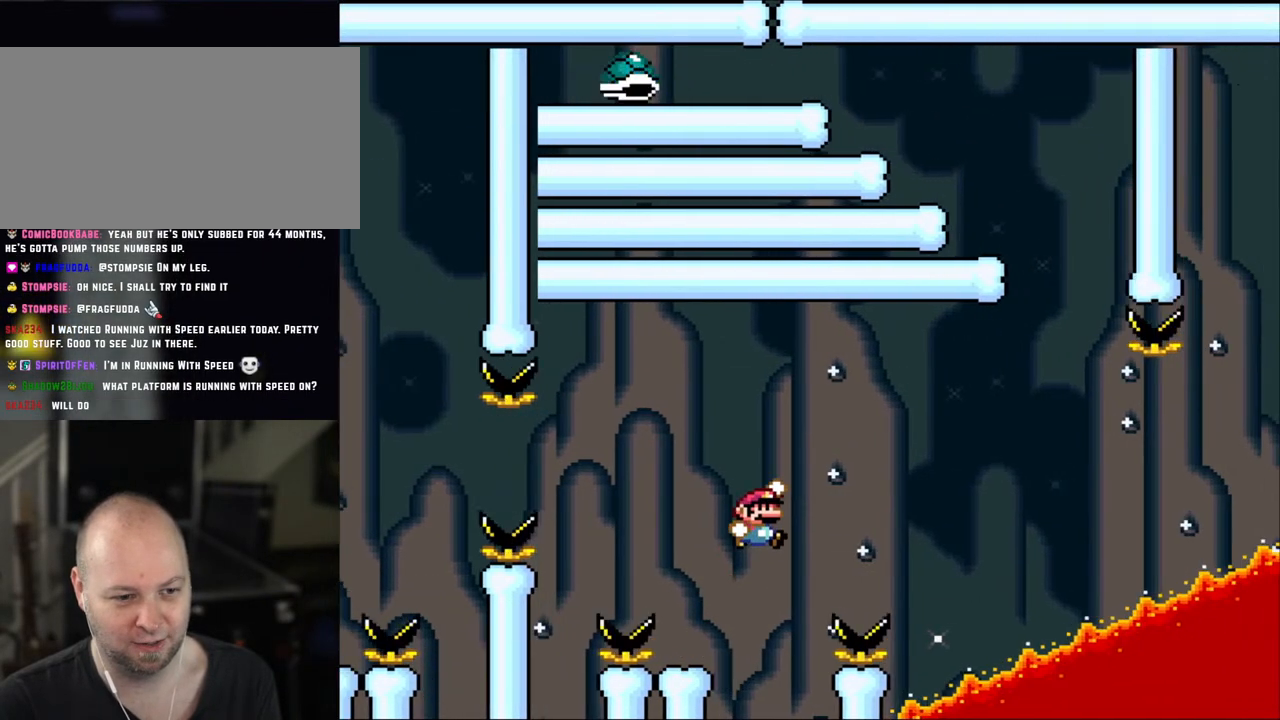
{"buttons": ["B", "Y", "DPAD_LEFT"], "events": [[200, "DPAD_RIGHT", "up"], [250, "DPAD_LEFT", "down"]]}
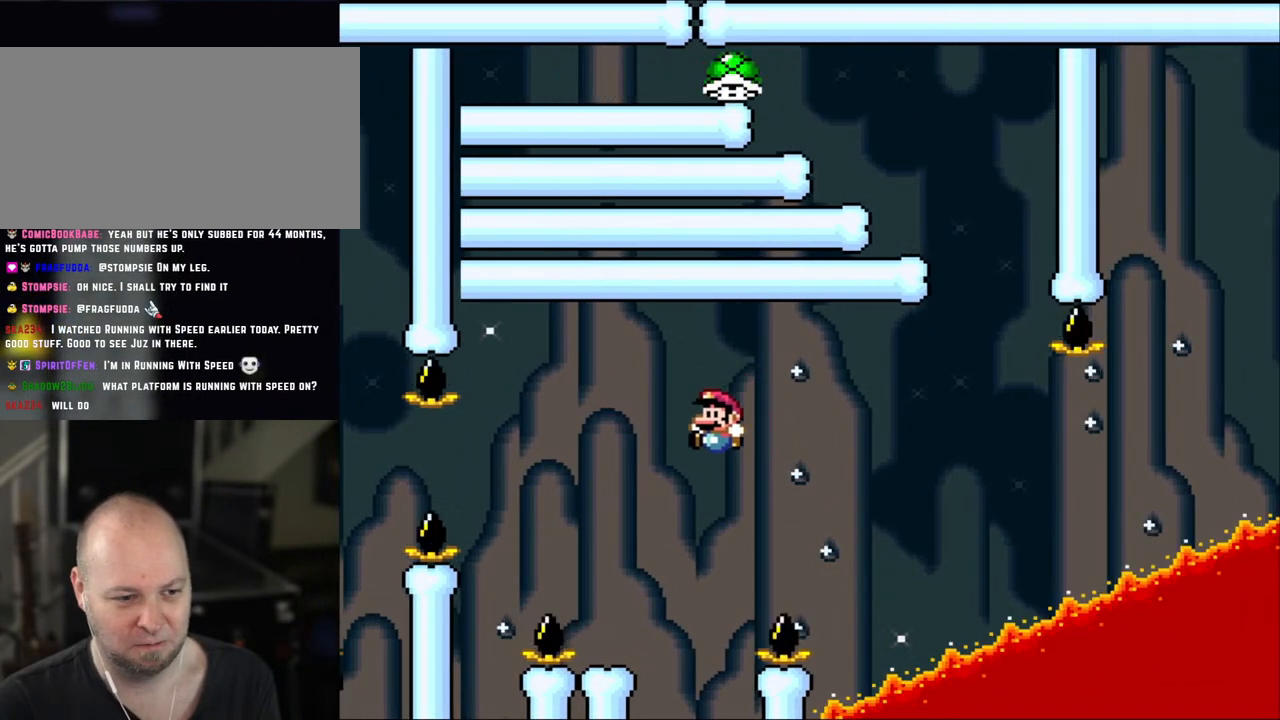
{"buttons": ["Y"], "events": [[183, "B", "up"], [200, "DPAD_LEFT", "up"], [300, "DPAD_RIGHT", "down"], [400, "DPAD_RIGHT", "up"]]}
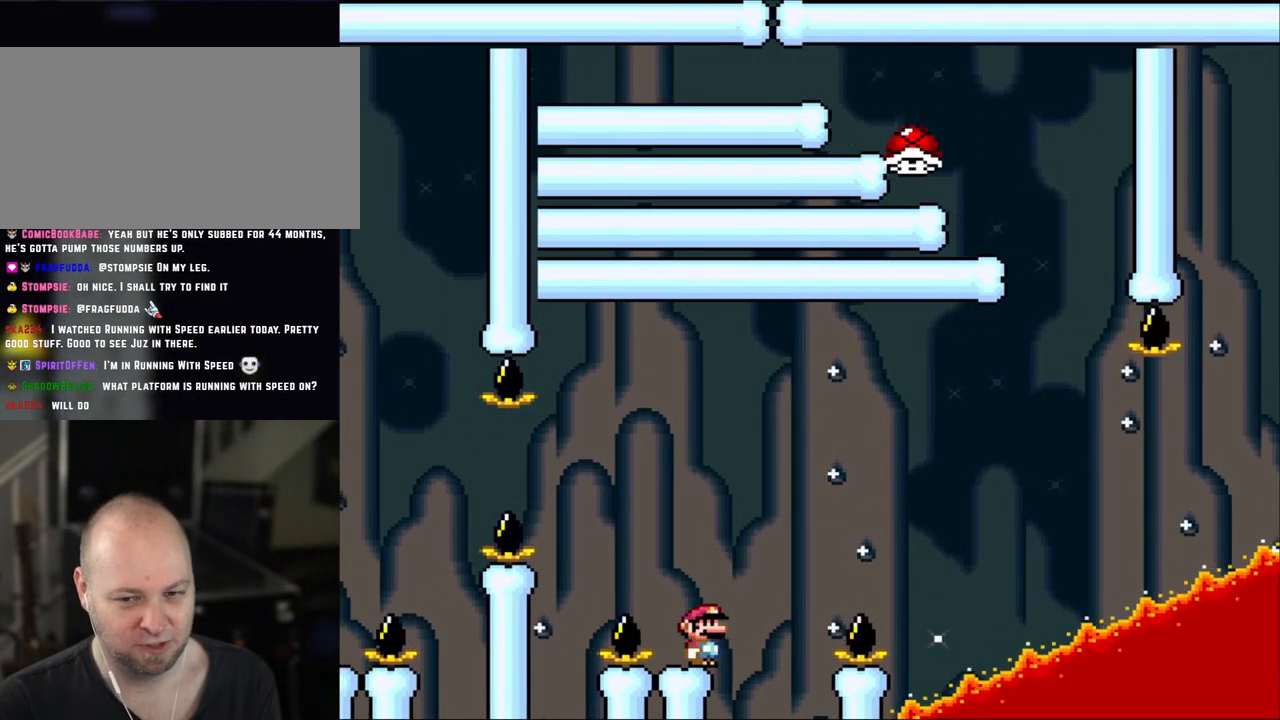
{"buttons": ["Y", "DPAD_RIGHT"], "events": [[300, "DPAD_LEFT", "down"], [350, "DPAD_LEFT", "up"], [450, "DPAD_RIGHT", "down"]]}
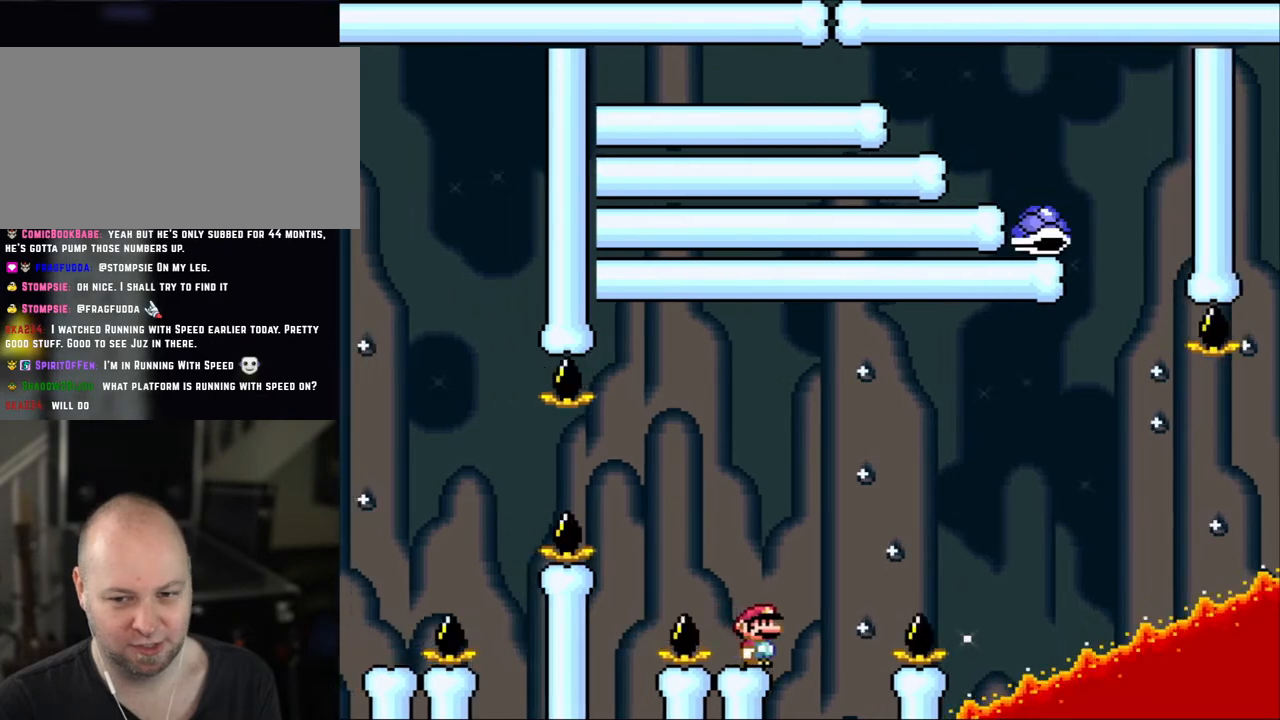
{"buttons": ["Y"], "events": [[33, "DPAD_RIGHT", "up"]]}
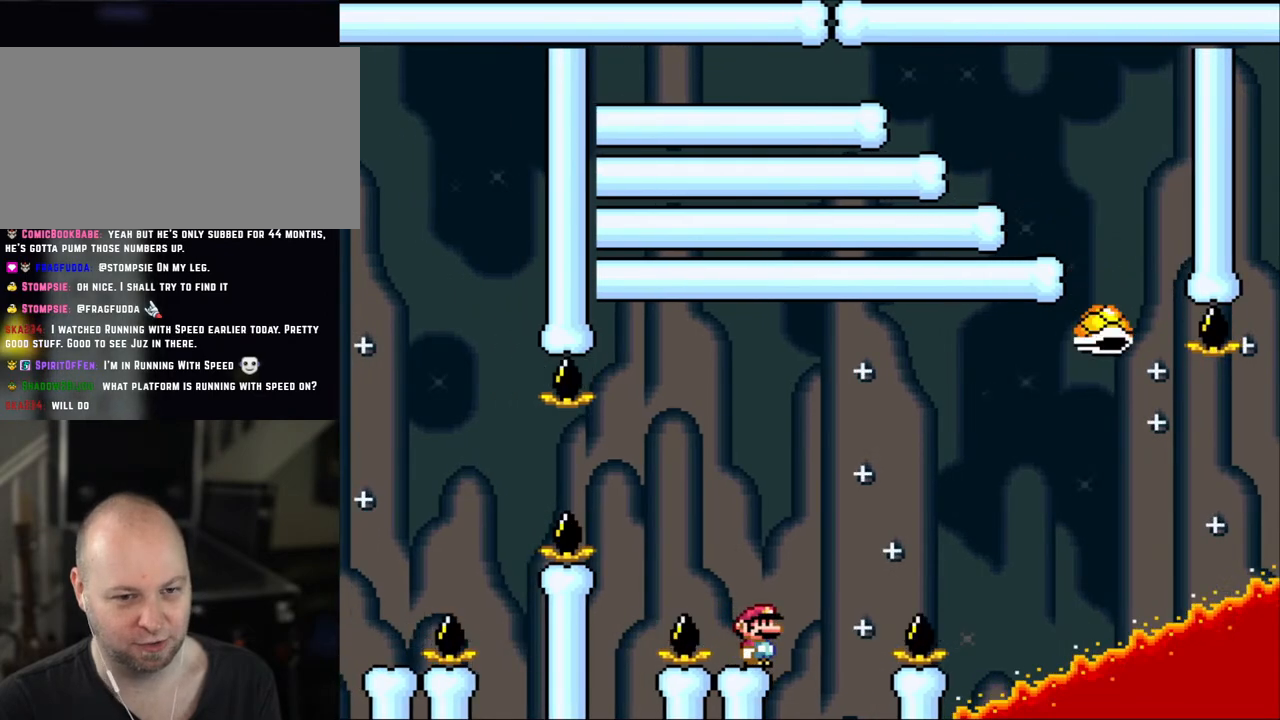
{"buttons": ["B", "Y", "DPAD_RIGHT"], "events": [[333, "DPAD_RIGHT", "down"], [400, "B", "down"]]}
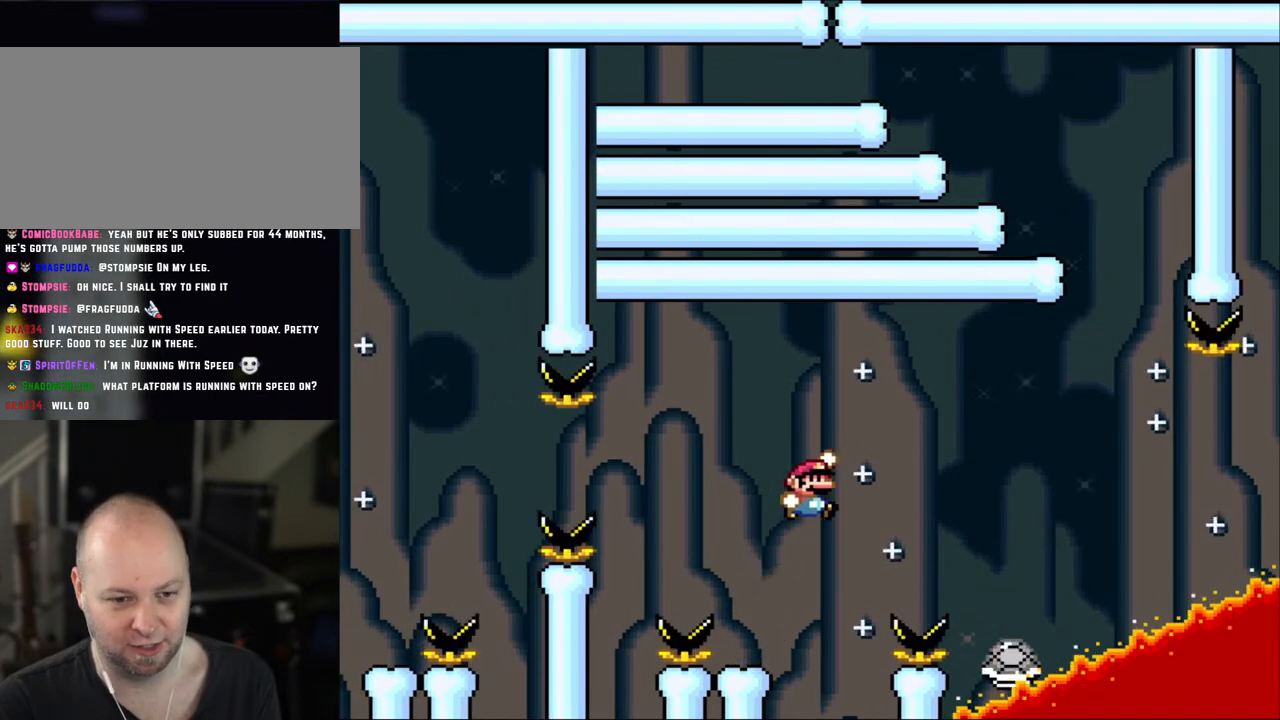
{"buttons": ["B", "Y", "DPAD_LEFT"], "events": [[350, "B", "up"], [450, "B", "down"], [483, "DPAD_LEFT", "down"], [483, "DPAD_RIGHT", "up"]]}
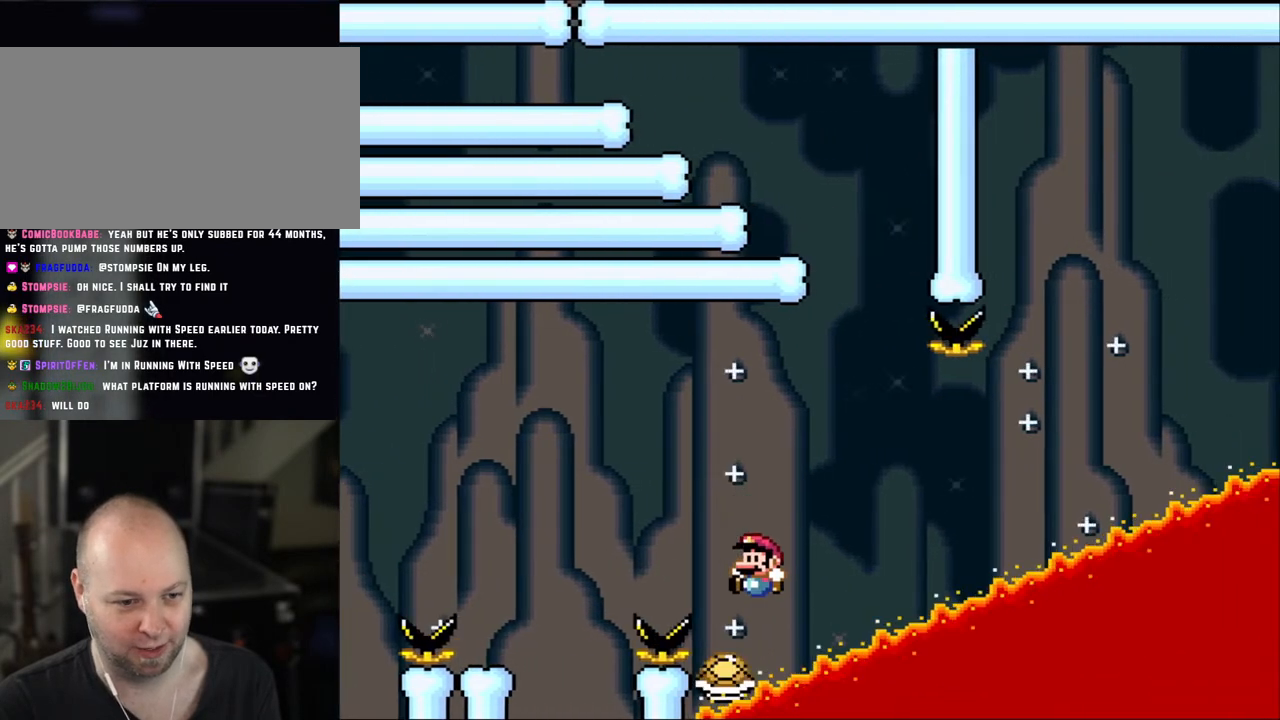
{"buttons": ["B", "Y", "DPAD_RIGHT"], "events": [[183, "DPAD_LEFT", "up"], [183, "DPAD_UP", "down"], [200, "DPAD_RIGHT", "down"], [200, "DPAD_UP", "up"], [333, "B", "up"], [400, "B", "down"]]}
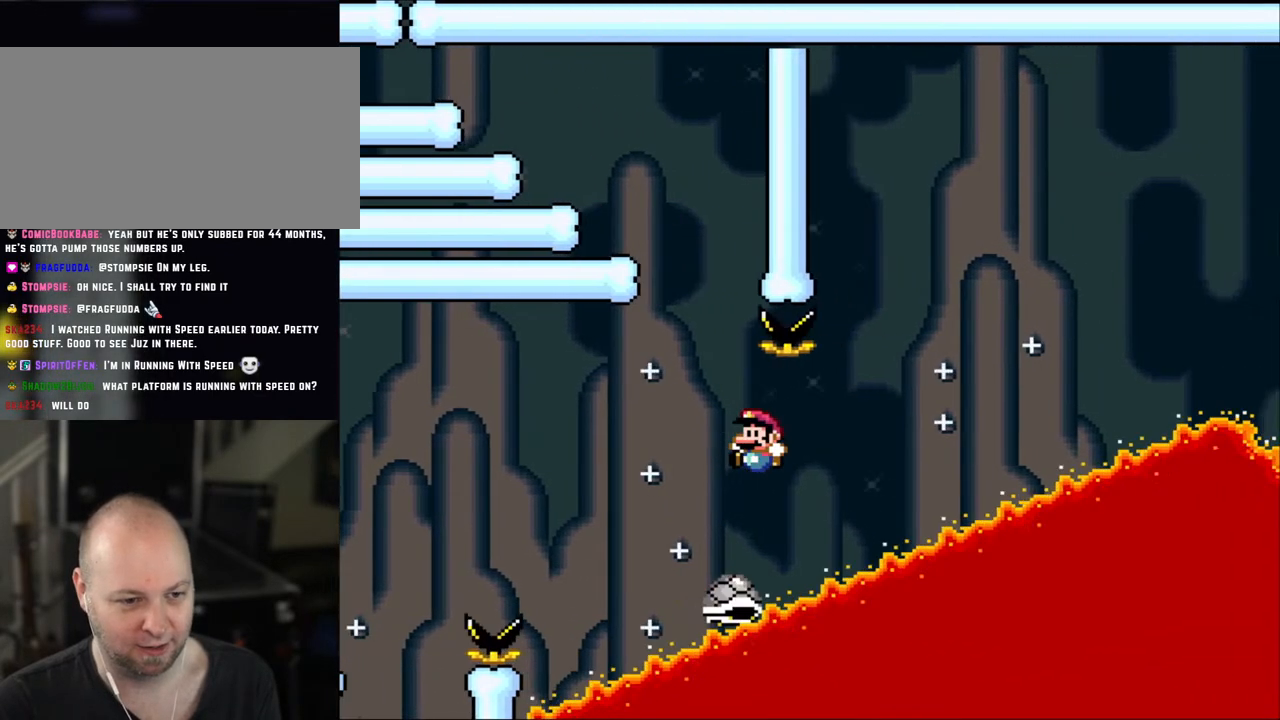
{"buttons": ["Y", "DPAD_RIGHT"], "events": [[50, "DPAD_LEFT", "down"], [50, "DPAD_RIGHT", "up"], [133, "DPAD_UP", "down"], [150, "B", "up"], [150, "DPAD_LEFT", "up"], [150, "DPAD_RIGHT", "down"], [150, "DPAD_UP", "up"]]}
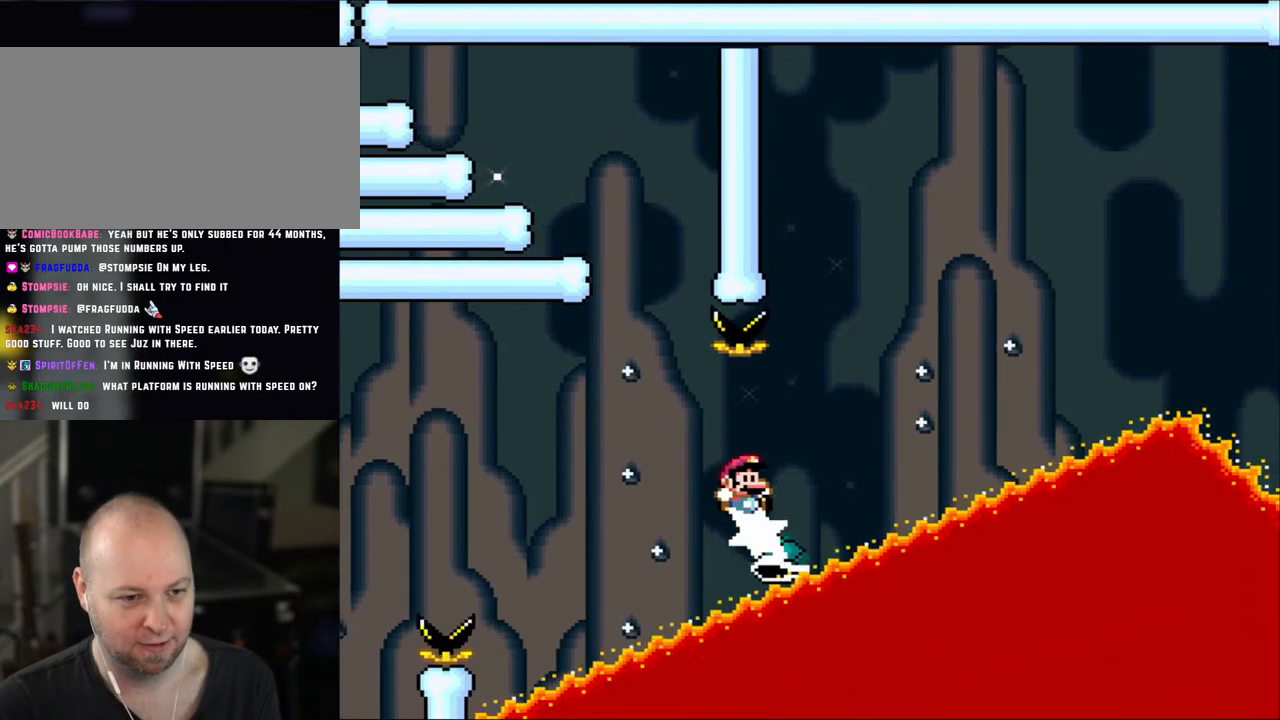
{"buttons": ["Y", "DPAD_LEFT"], "events": [[200, "DPAD_LEFT", "down"], [200, "DPAD_RIGHT", "up"]]}
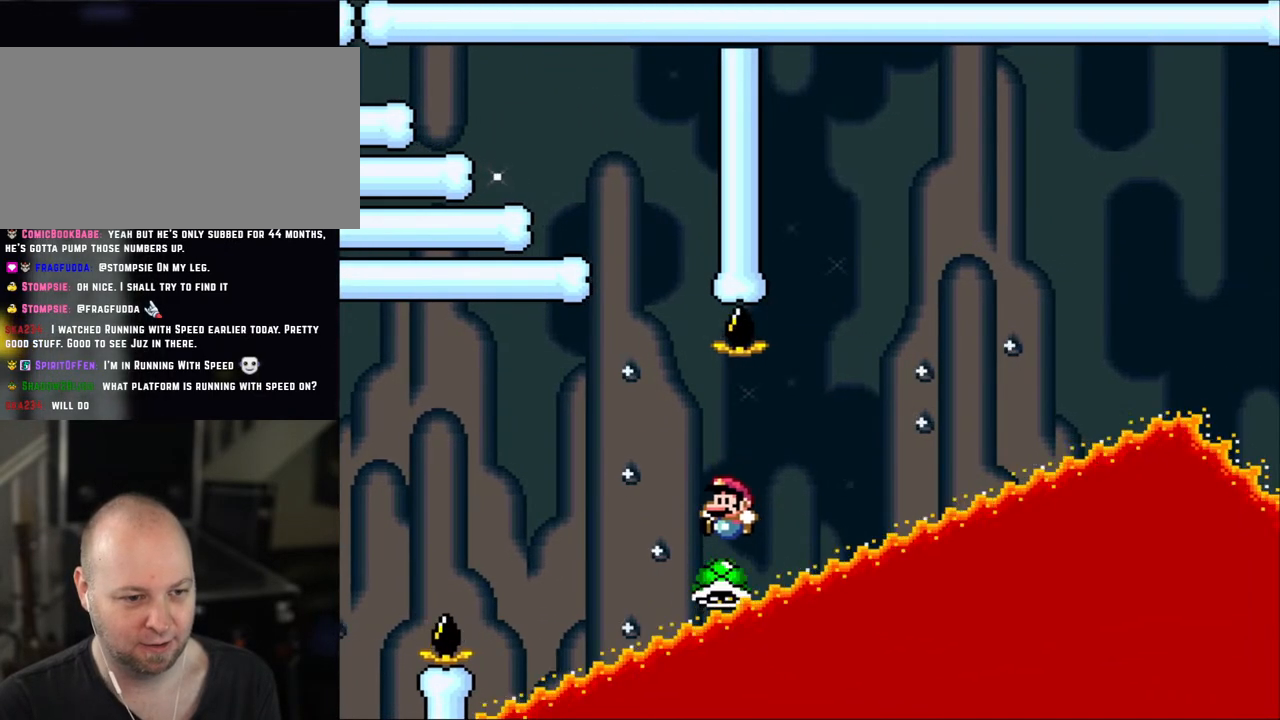
{"buttons": ["Y", "DPAD_RIGHT"], "events": [[100, "DPAD_UP", "down"], [133, "DPAD_LEFT", "up"], [133, "DPAD_RIGHT", "down"], [133, "DPAD_UP", "up"]]}
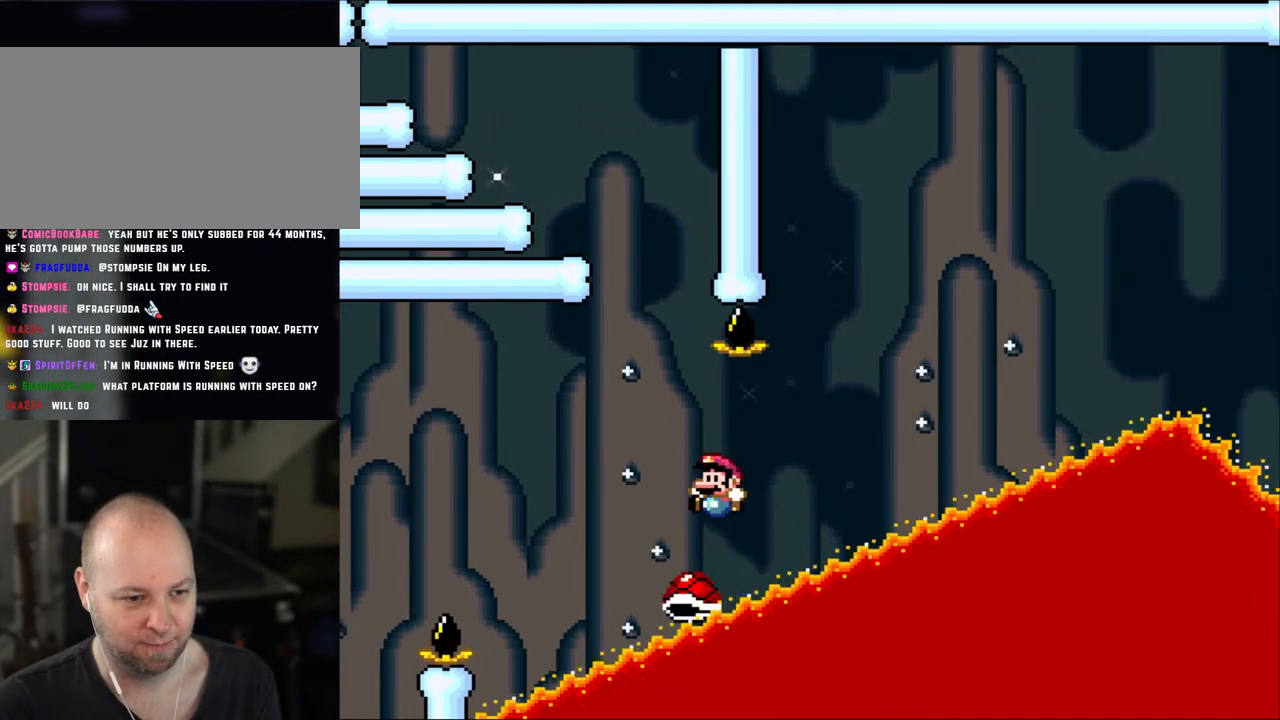
{"buttons": ["Y", "DPAD_RIGHT"], "events": [[100, "DPAD_LEFT", "down"], [100, "DPAD_RIGHT", "up"], [333, "DPAD_LEFT", "up"], [333, "DPAD_UP", "down"], [350, "DPAD_RIGHT", "down"], [350, "DPAD_UP", "up"]]}
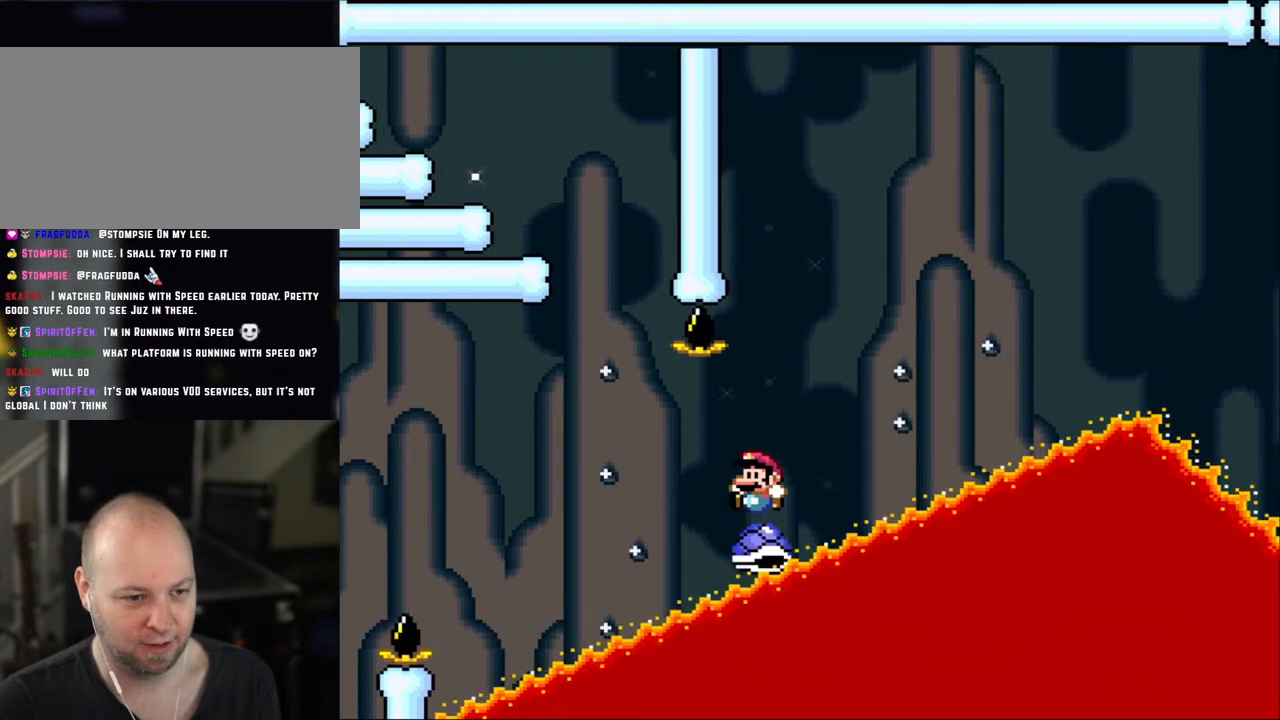
{"buttons": ["Y", "DPAD_RIGHT"], "events": [[50, "DPAD_RIGHT", "up"], [50, "DPAD_UP", "down"], [100, "DPAD_LEFT", "down"], [100, "DPAD_UP", "up"], [183, "DPAD_UP", "down"], [200, "DPAD_LEFT", "up"], [200, "DPAD_UP", "up"], [250, "DPAD_RIGHT", "down"]]}
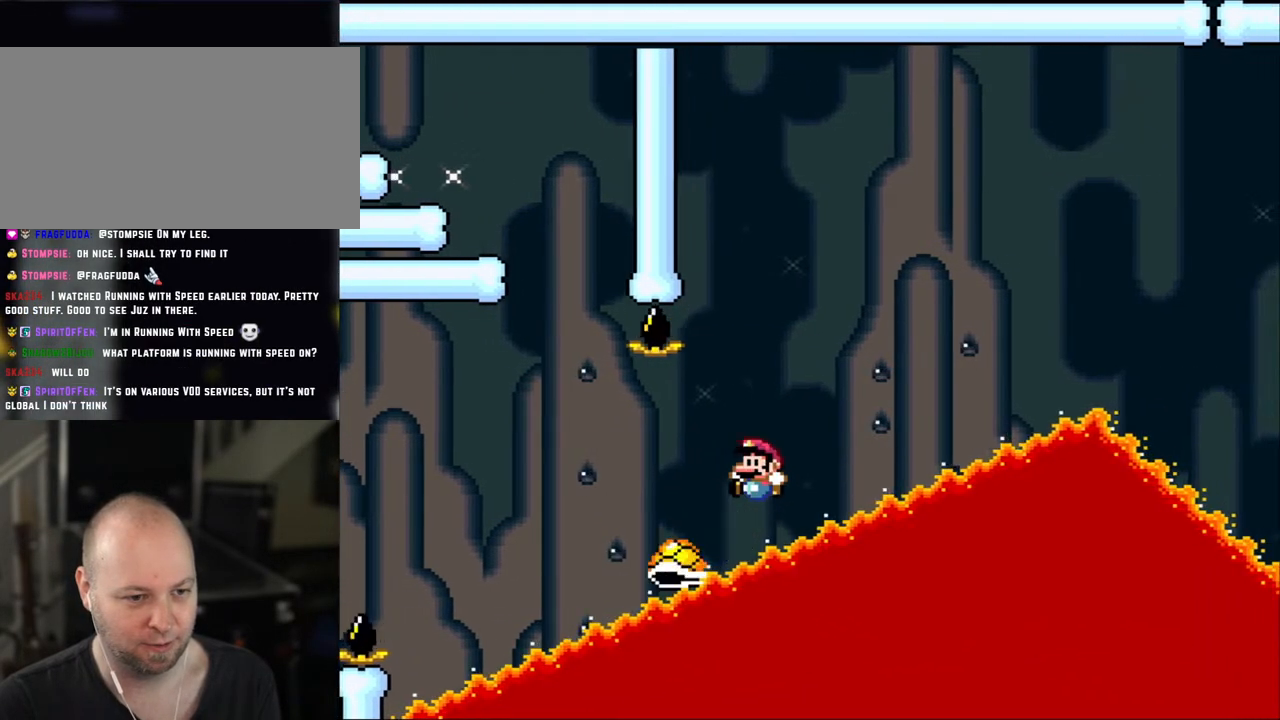
{"buttons": ["Y", "DPAD_RIGHT"], "events": [[83, "DPAD_LEFT", "down"], [83, "DPAD_RIGHT", "up"], [383, "DPAD_LEFT", "up"], [383, "DPAD_UP", "down"], [400, "DPAD_RIGHT", "down"], [400, "DPAD_UP", "up"]]}
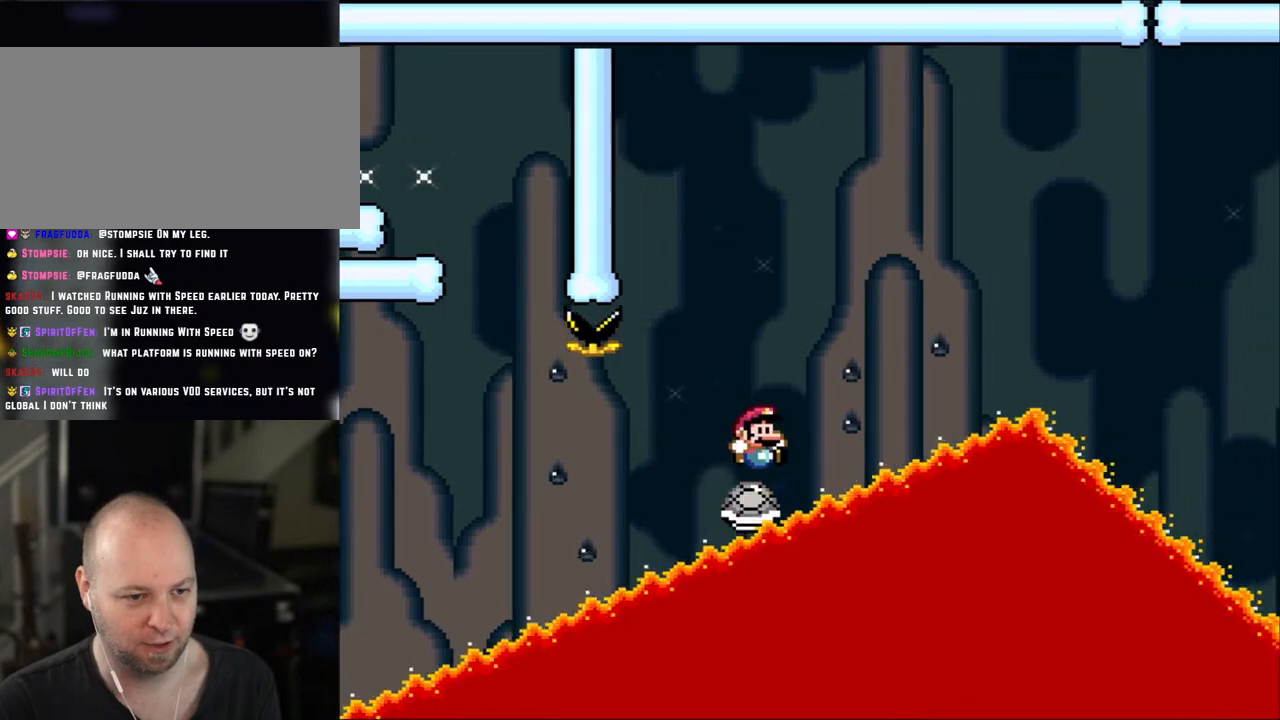
{"buttons": ["Y", "DPAD_RIGHT"], "events": []}
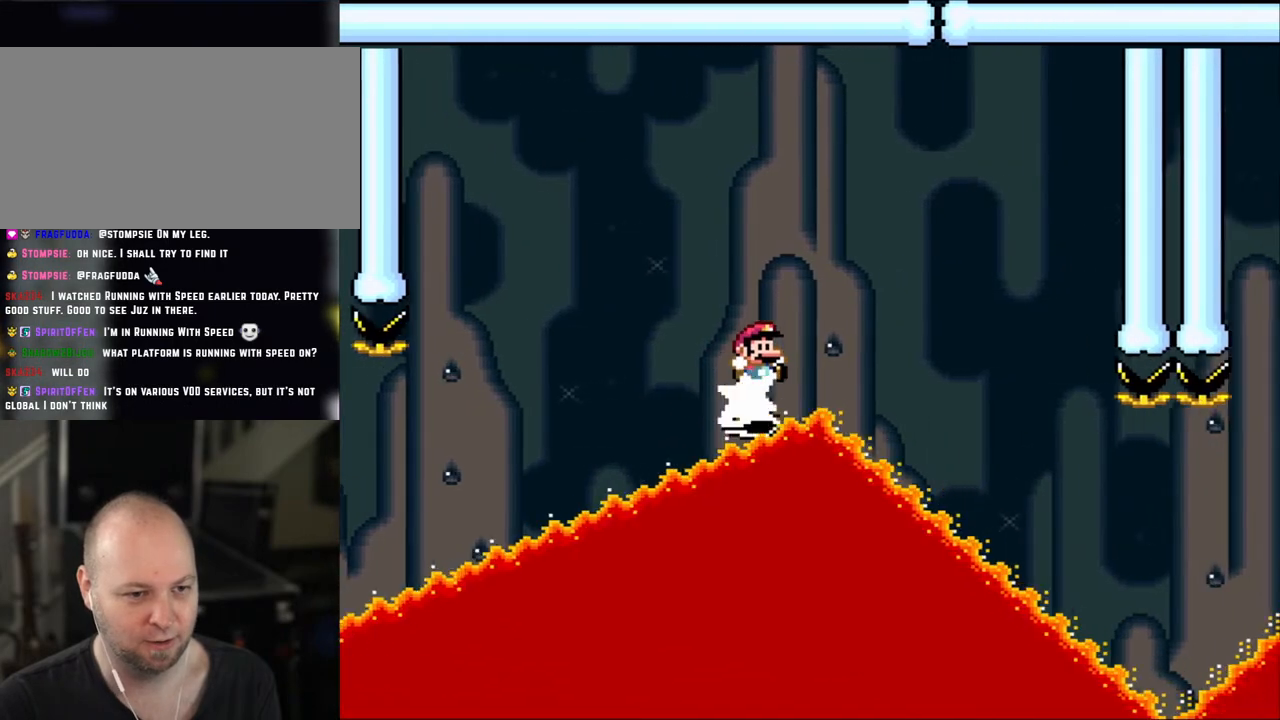
{"buttons": ["Y", "DPAD_RIGHT"], "events": []}
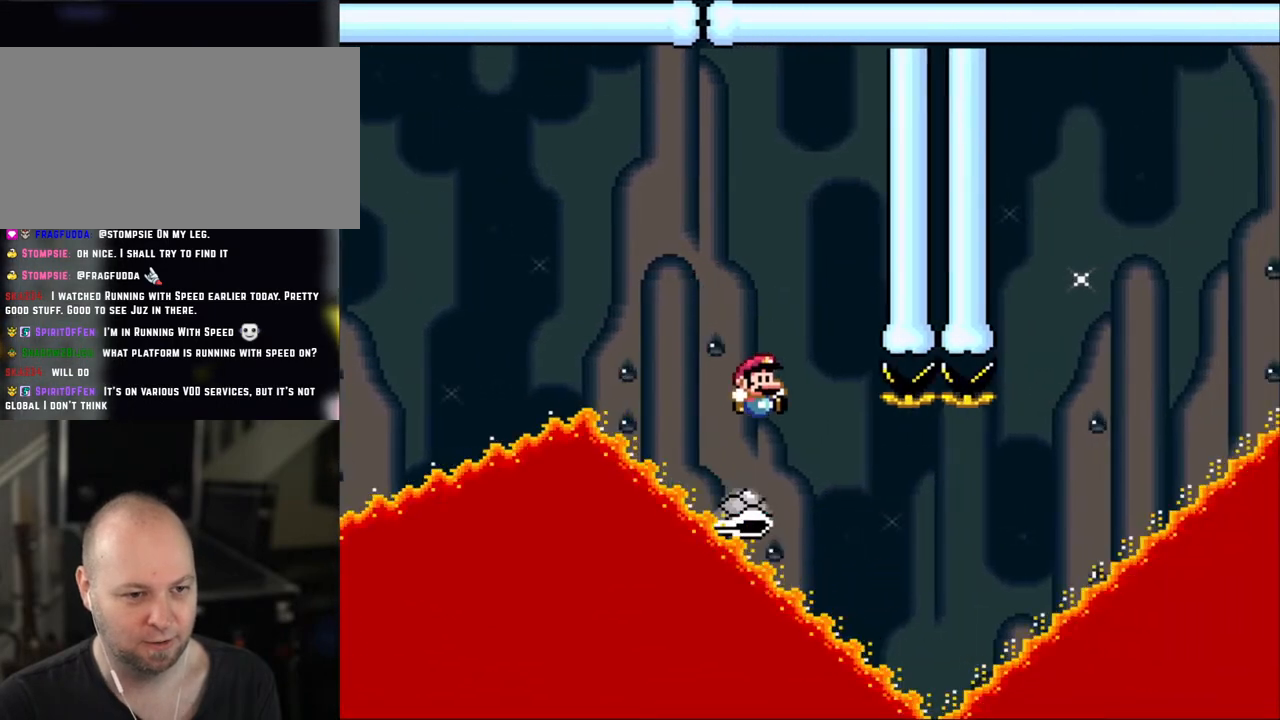
{"buttons": ["Y", "DPAD_RIGHT"], "events": []}
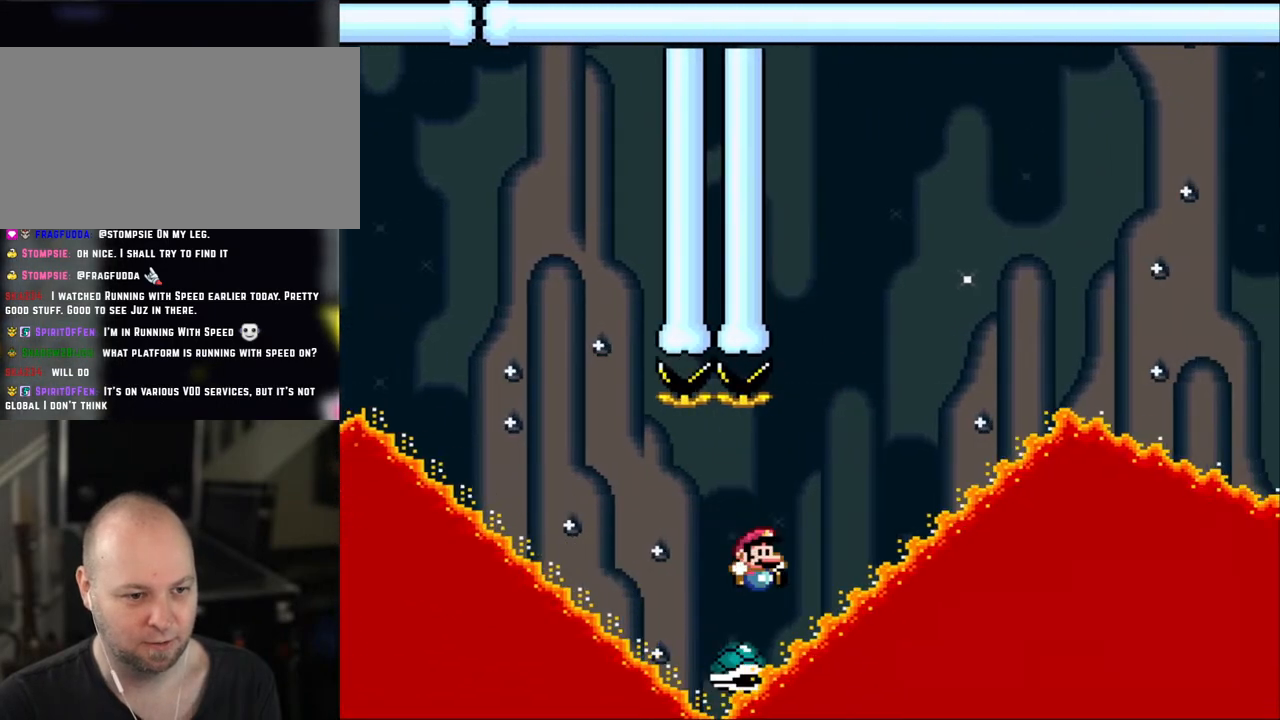
{"buttons": ["Y", "DPAD_RIGHT"], "events": [[33, "DPAD_RIGHT", "up"], [50, "DPAD_LEFT", "down"], [50, "DPAD_UP", "down"], [100, "B", "down"], [100, "DPAD_LEFT", "up"], [133, "DPAD_RIGHT", "down"], [133, "DPAD_UP", "up"], [183, "DPAD_RIGHT", "up"], [200, "DPAD_RIGHT", "down"], [483, "B", "up"]]}
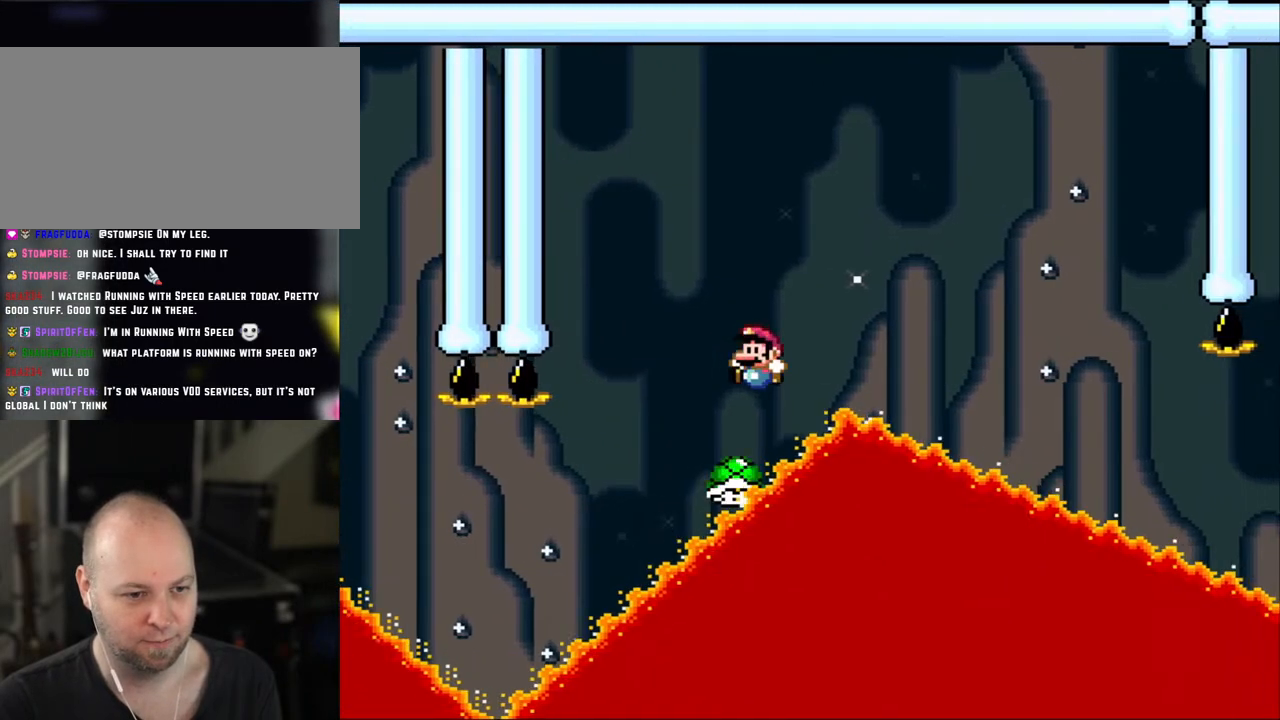
{"buttons": ["Y", "DPAD_RIGHT"], "events": [[100, "DPAD_LEFT", "down"], [100, "DPAD_RIGHT", "up"], [150, "DPAD_LEFT", "up"], [150, "DPAD_UP", "down"], [183, "B", "down"], [183, "DPAD_RIGHT", "down"], [183, "DPAD_UP", "up"], [383, "B", "up"]]}
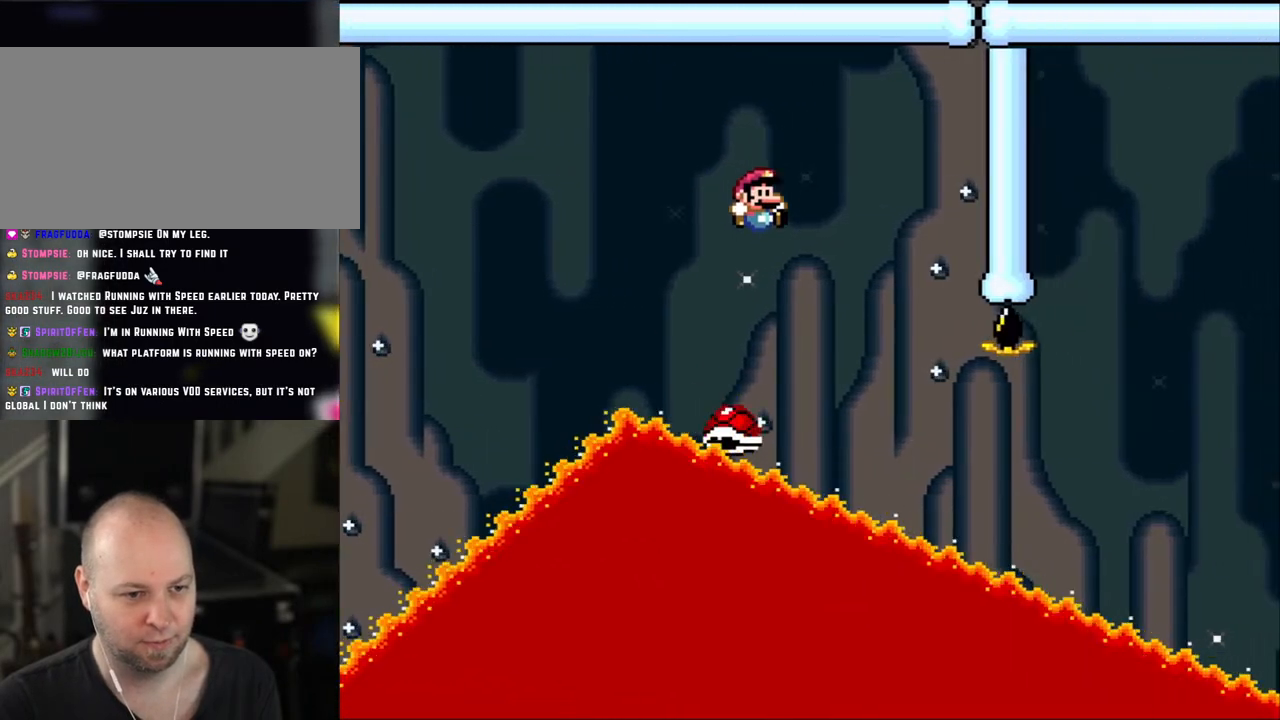
{"buttons": ["Y", "DPAD_RIGHT"], "events": [[200, "DPAD_LEFT", "down"], [200, "DPAD_RIGHT", "up"], [250, "DPAD_UP", "down"], [283, "DPAD_LEFT", "up"], [333, "DPAD_RIGHT", "down"], [333, "DPAD_UP", "up"], [450, "DPAD_RIGHT", "up"], [483, "DPAD_RIGHT", "down"]]}
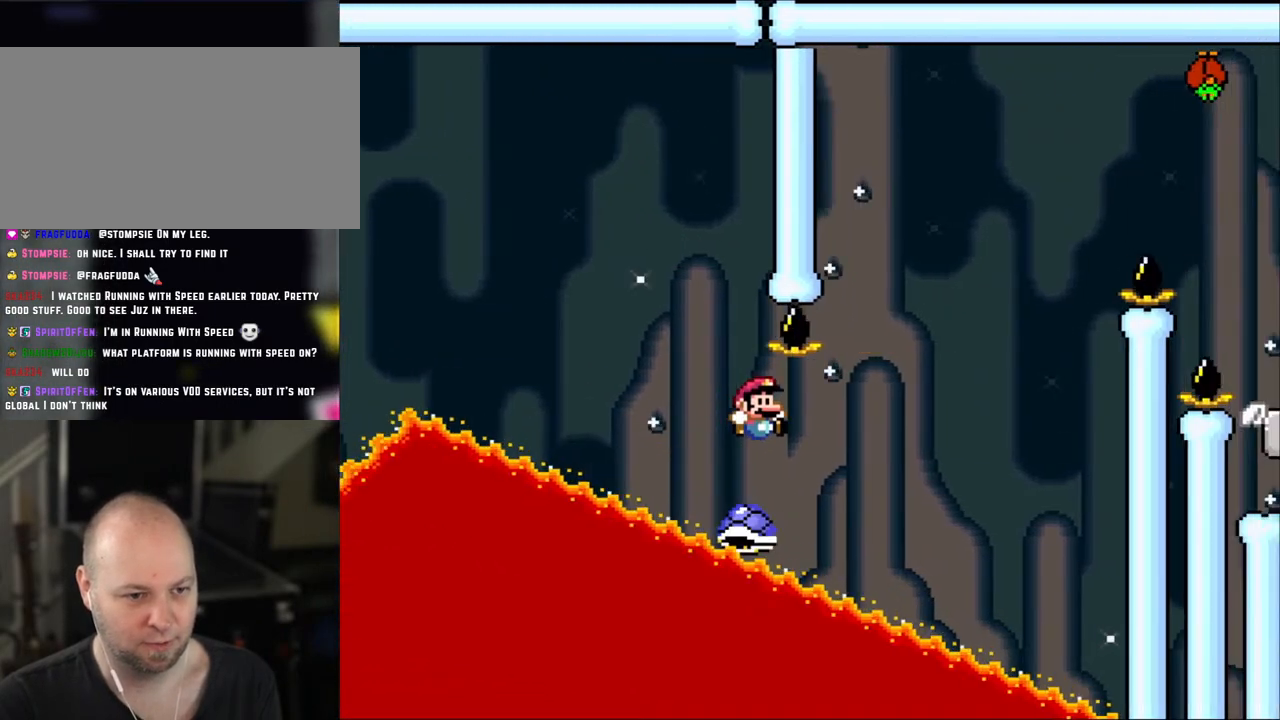
{"buttons": ["Y", "DPAD_UP"], "events": [[500, "DPAD_RIGHT", "up"], [500, "DPAD_UP", "down"]]}
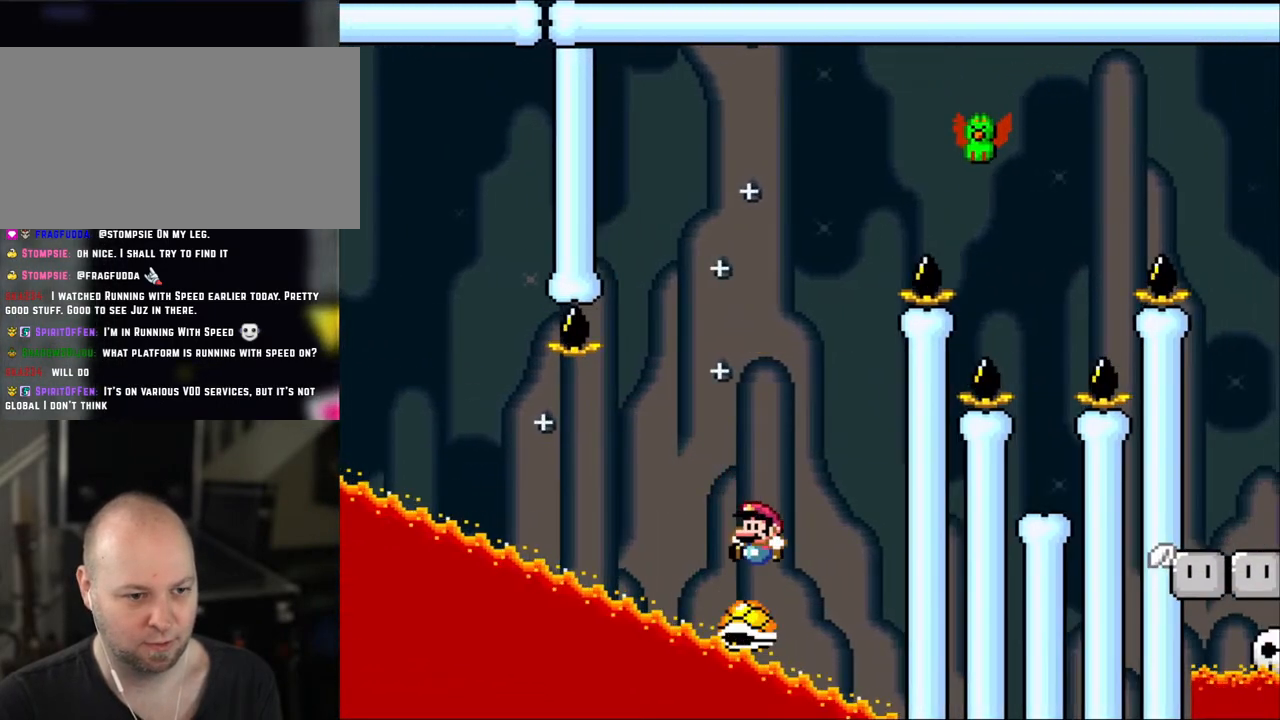
{"buttons": ["B", "Y", "DPAD_RIGHT"], "events": [[50, "DPAD_LEFT", "down"], [50, "DPAD_UP", "up"], [100, "B", "down"], [100, "DPAD_UP", "down"], [150, "DPAD_LEFT", "up"], [183, "DPAD_RIGHT", "down"], [183, "DPAD_UP", "up"], [283, "DPAD_LEFT", "down"], [283, "DPAD_RIGHT", "up"], [383, "DPAD_UP", "down"], [400, "DPAD_LEFT", "up"], [400, "DPAD_RIGHT", "down"], [400, "DPAD_UP", "up"]]}
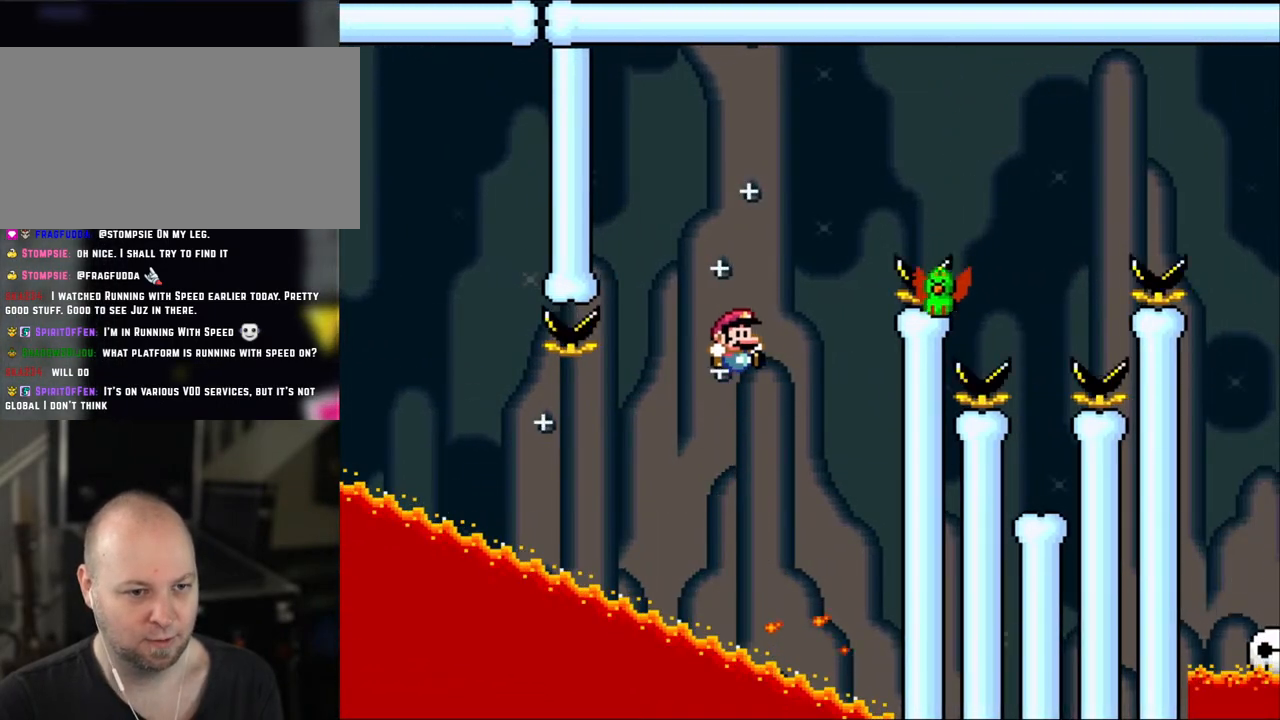
{"buttons": ["B", "Y", "DPAD_LEFT"], "events": [[400, "DPAD_LEFT", "down"], [400, "DPAD_RIGHT", "up"]]}
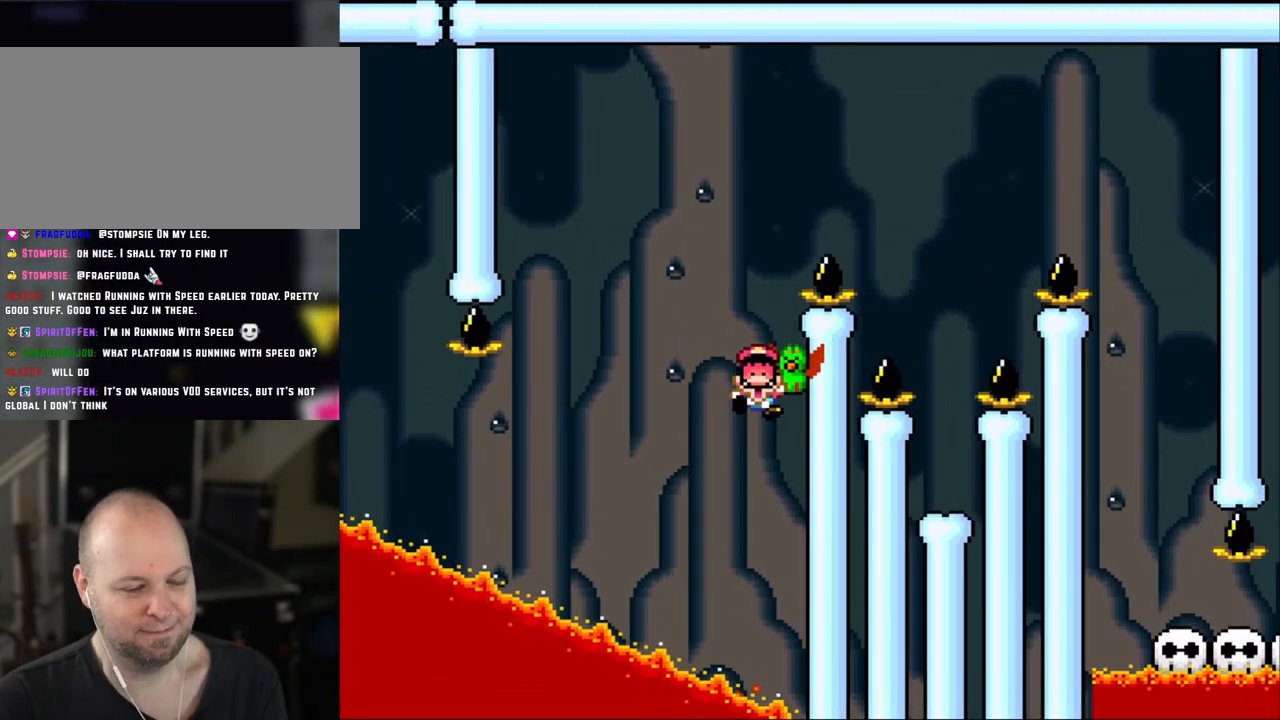
{"buttons": ["B"], "events": [[100, "DPAD_LEFT", "up"], [150, "B", "up"], [183, "Y", "up"], [450, "B", "down"]]}
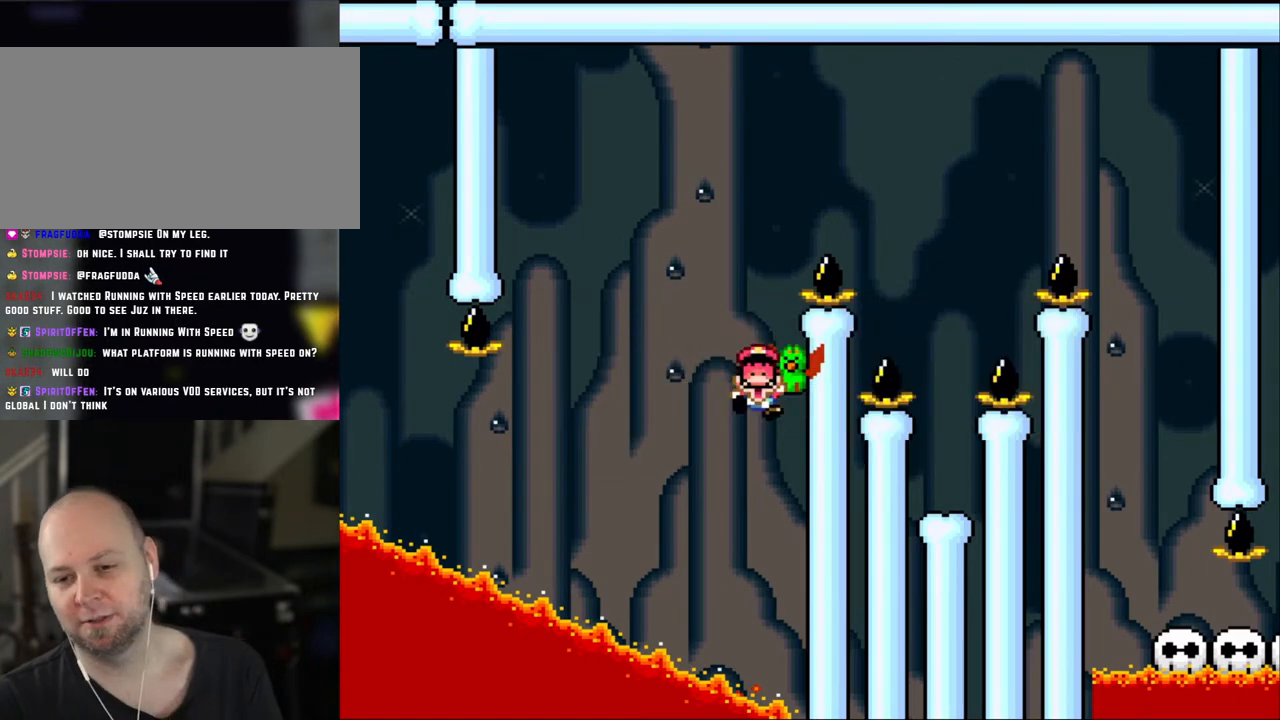
{"buttons": [], "events": [[50, "B", "up"], [133, "B", "down"], [200, "B", "up"], [300, "B", "down"], [400, "B", "up"]]}
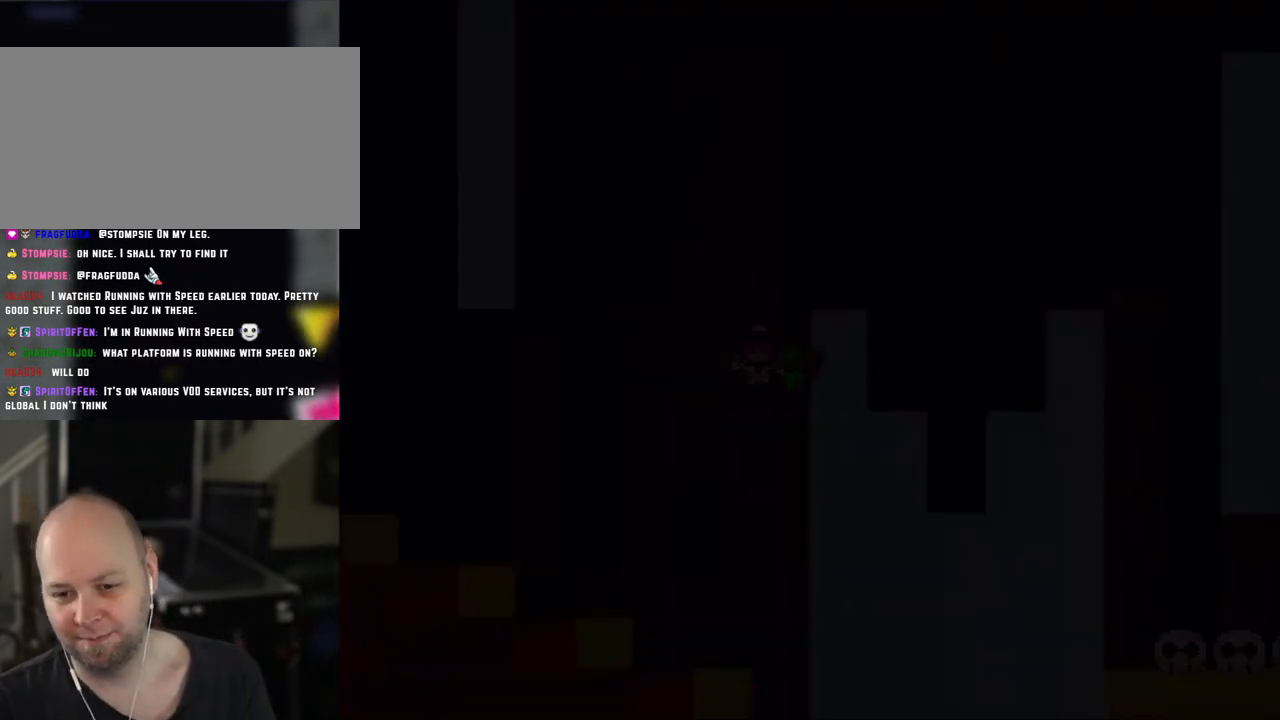
{"buttons": [], "events": []}
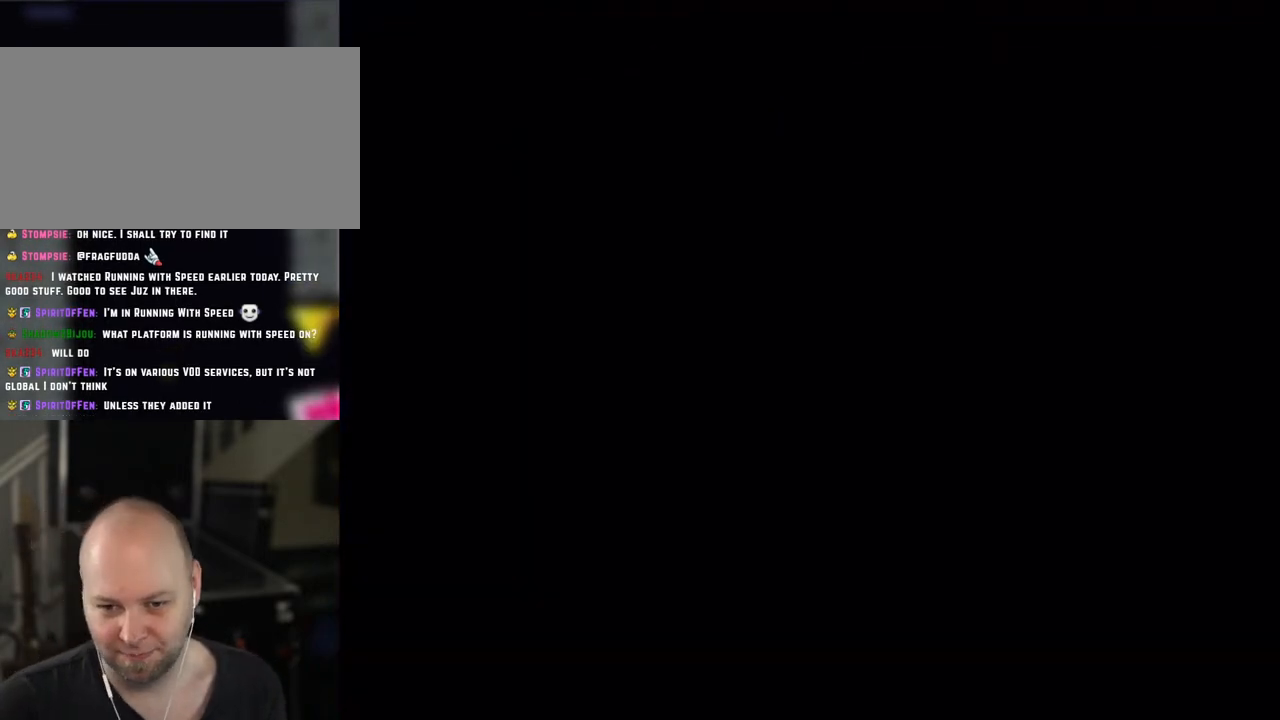
{"buttons": [], "events": []}
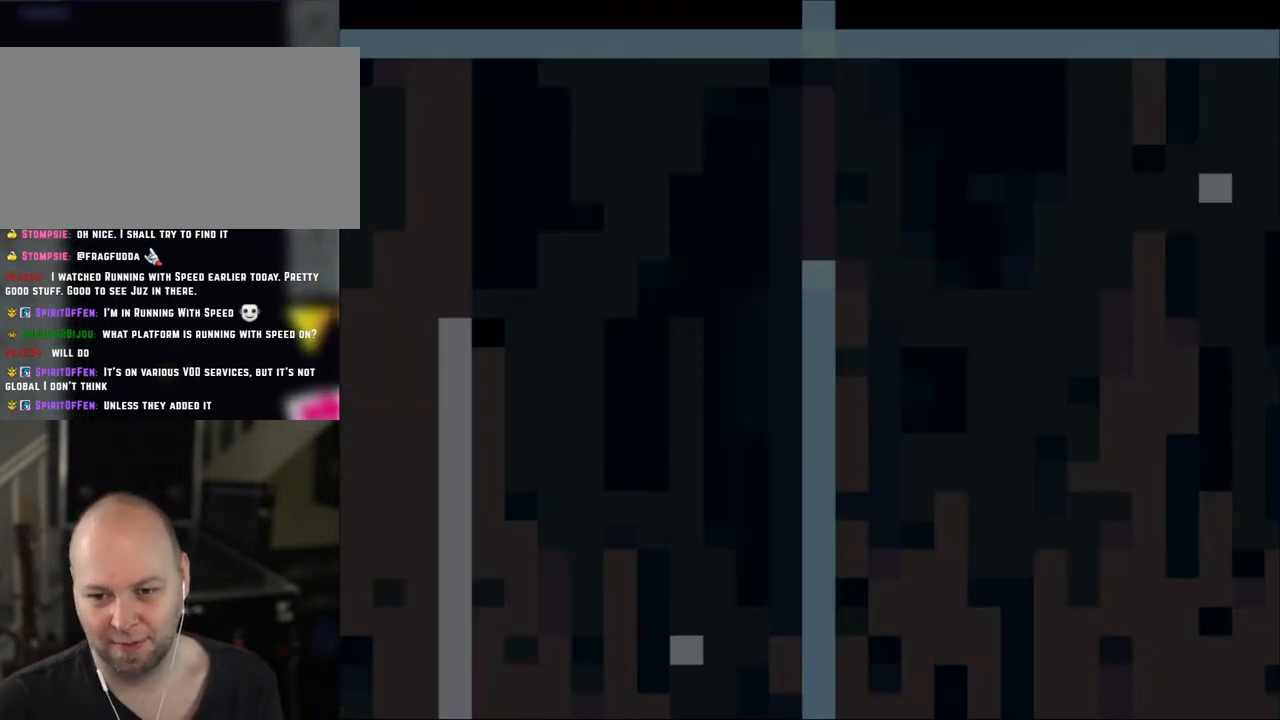
{"buttons": ["X"], "events": [[150, "X", "down"]]}
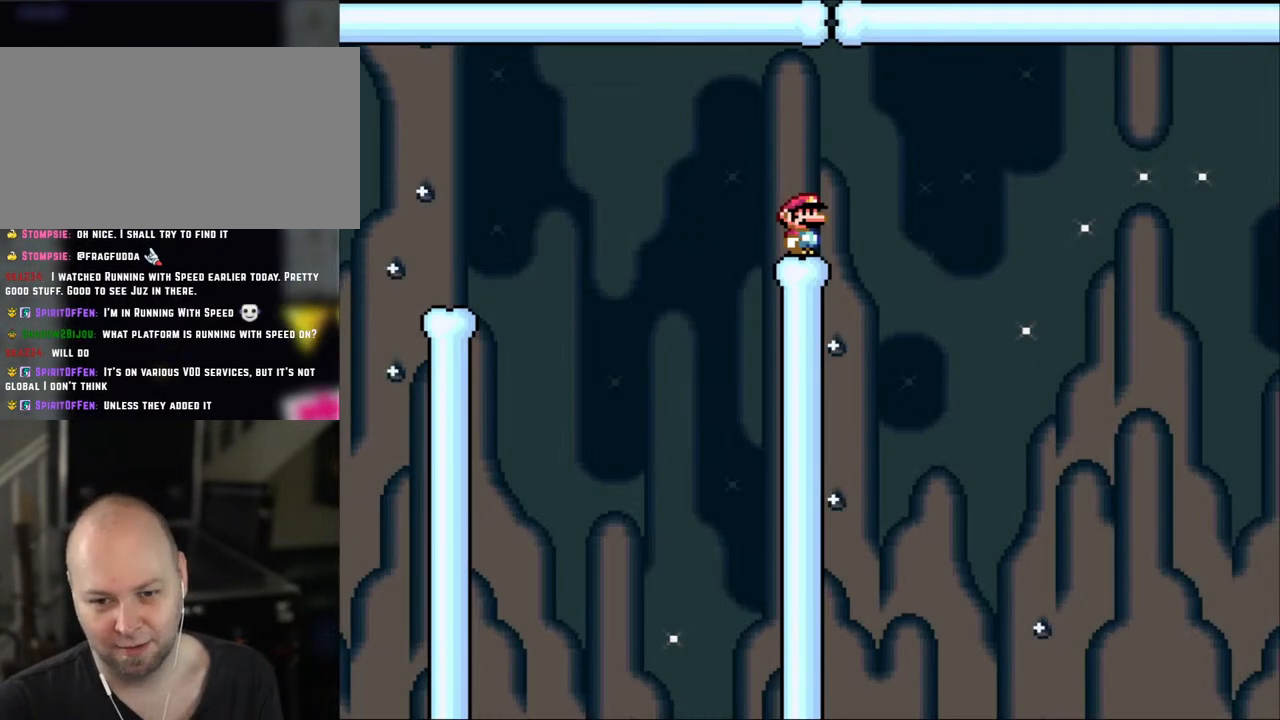
{"buttons": ["X"], "events": []}
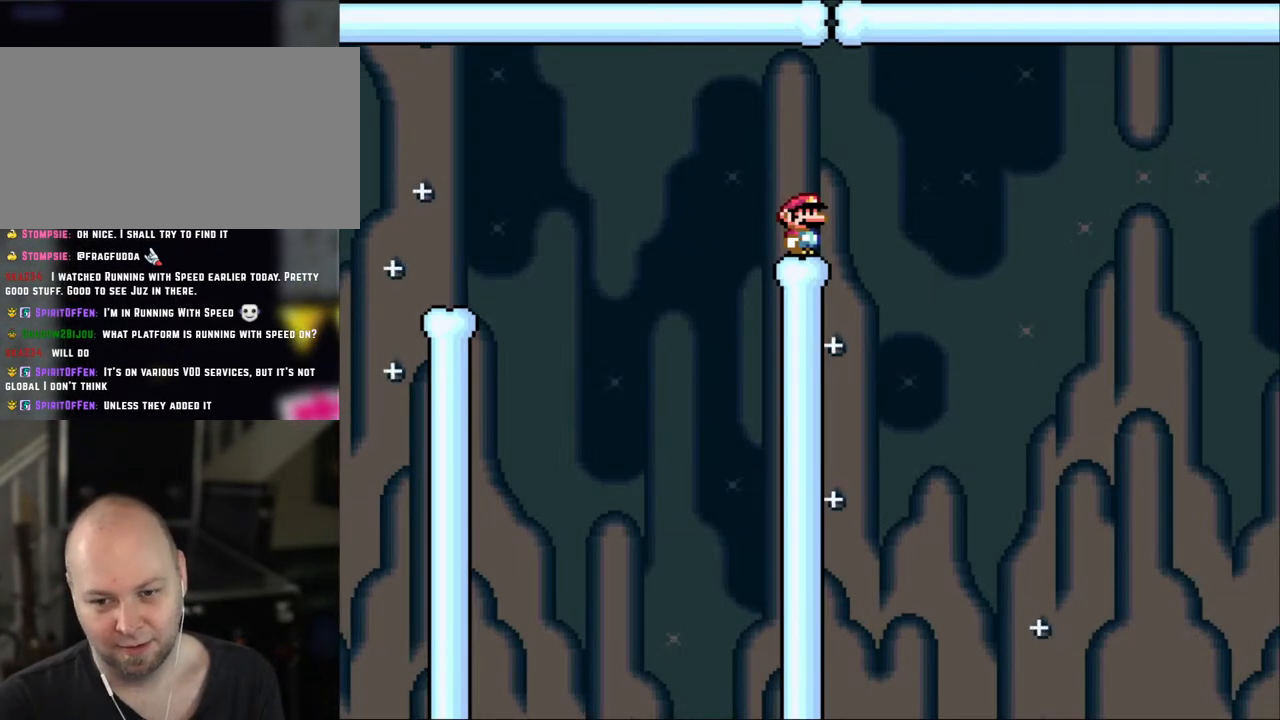
{"buttons": ["X"], "events": []}